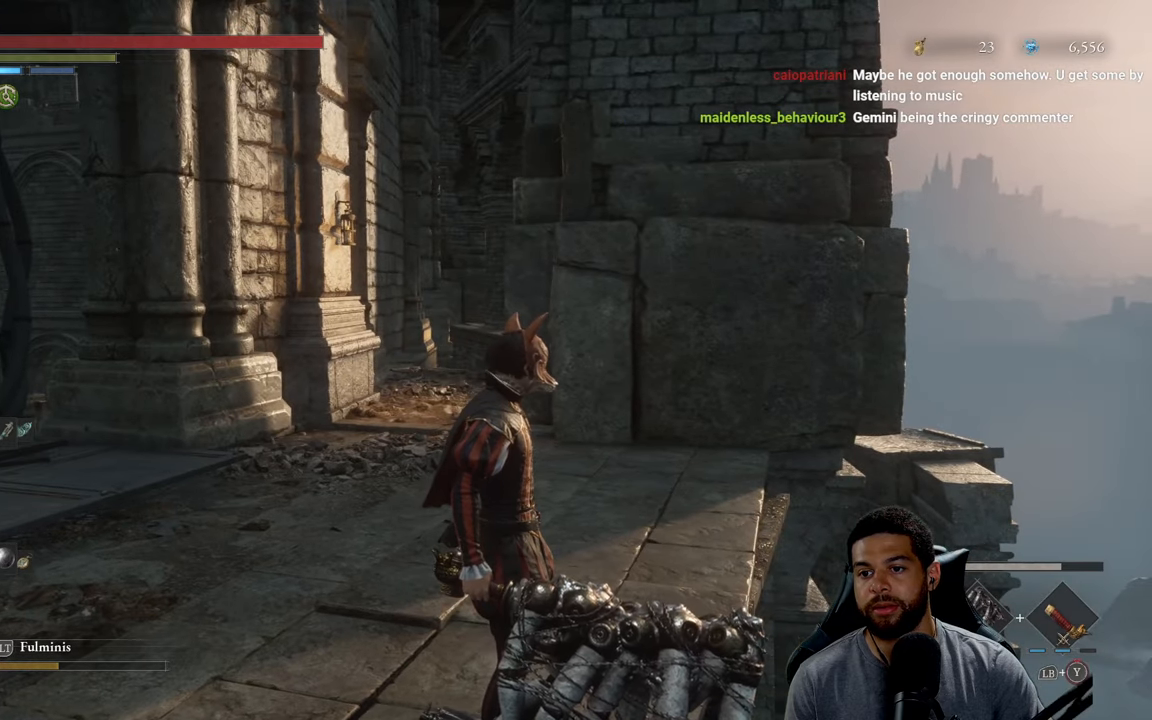
Gameplay with a controller (Xbox layout); each line is a JSON object with the inputs held at the frame after it. "events" lists button and stick changes between this image and that frame as [ms after this image, input, new state], when the widget could be followed in between.
{"buttons": [], "left_stick": "center", "right_stick": "center", "events": []}
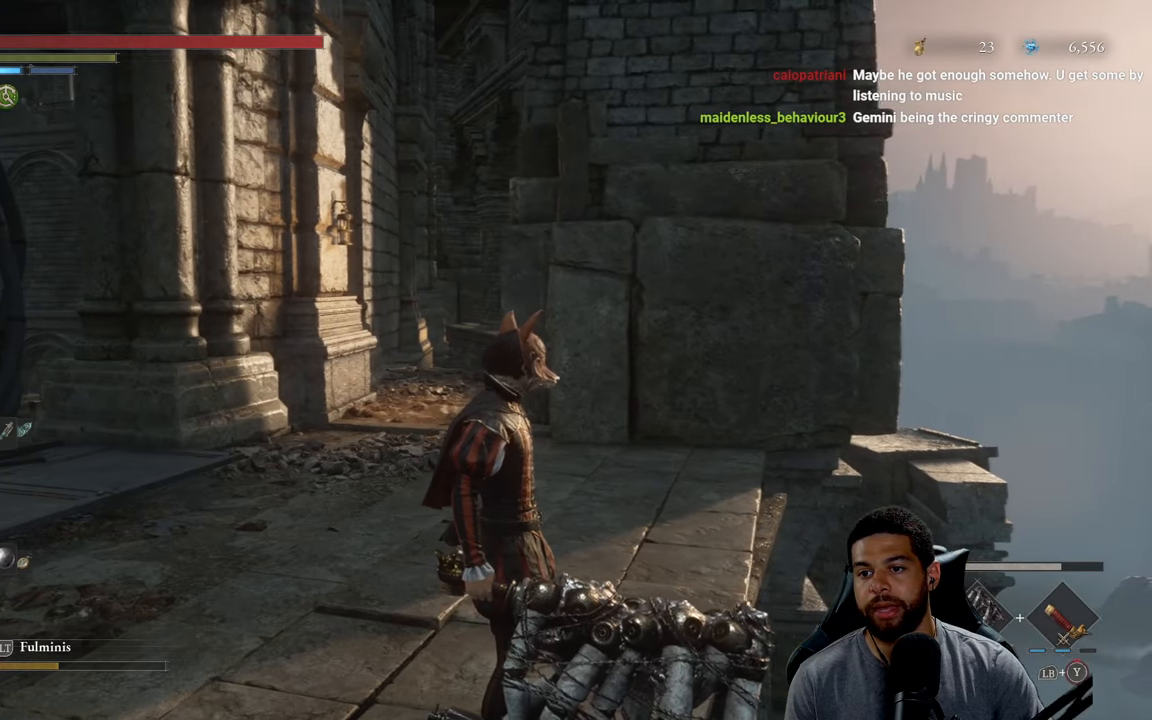
{"buttons": [], "left_stick": "center", "right_stick": "center", "events": [[50, "right_stick", "down-right"], [184, "right_stick", "center"]]}
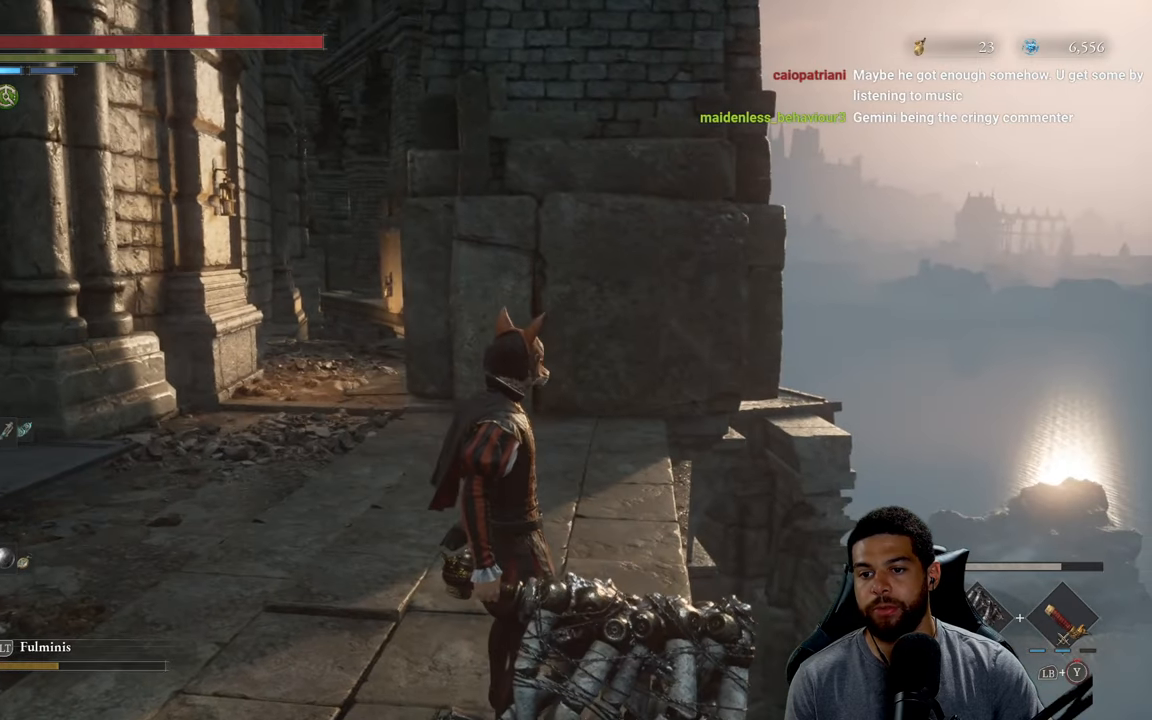
{"buttons": [], "left_stick": "center", "right_stick": "center", "events": []}
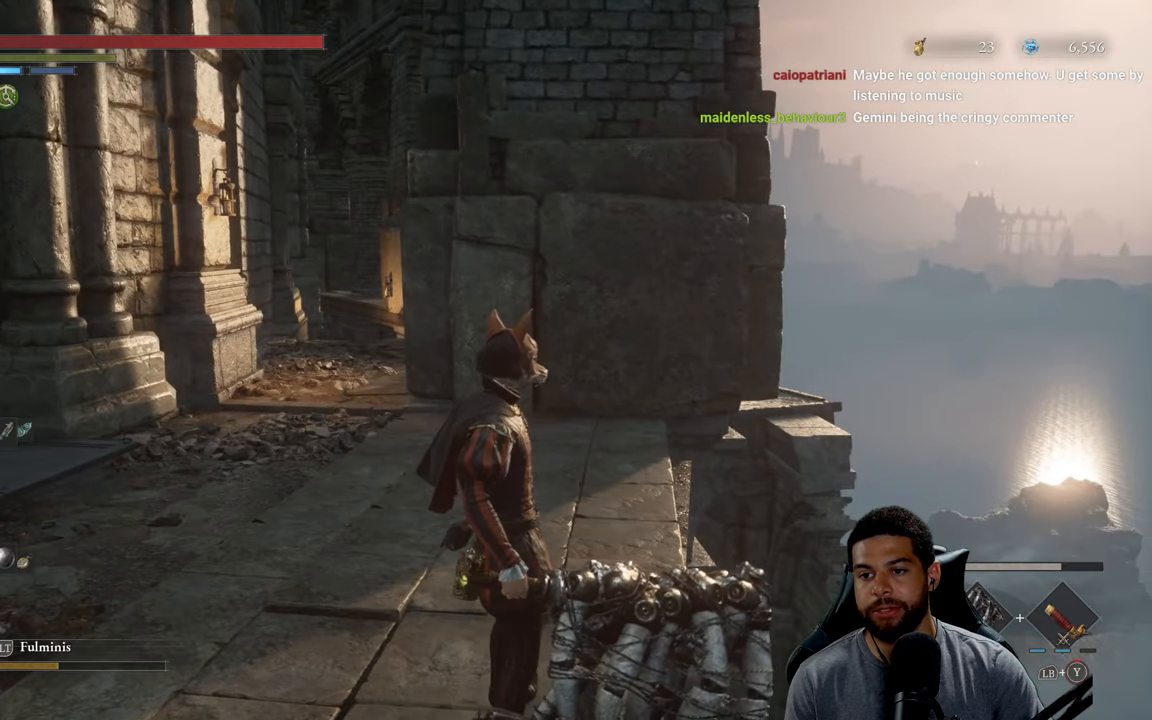
{"buttons": [], "left_stick": "center", "right_stick": "center", "events": []}
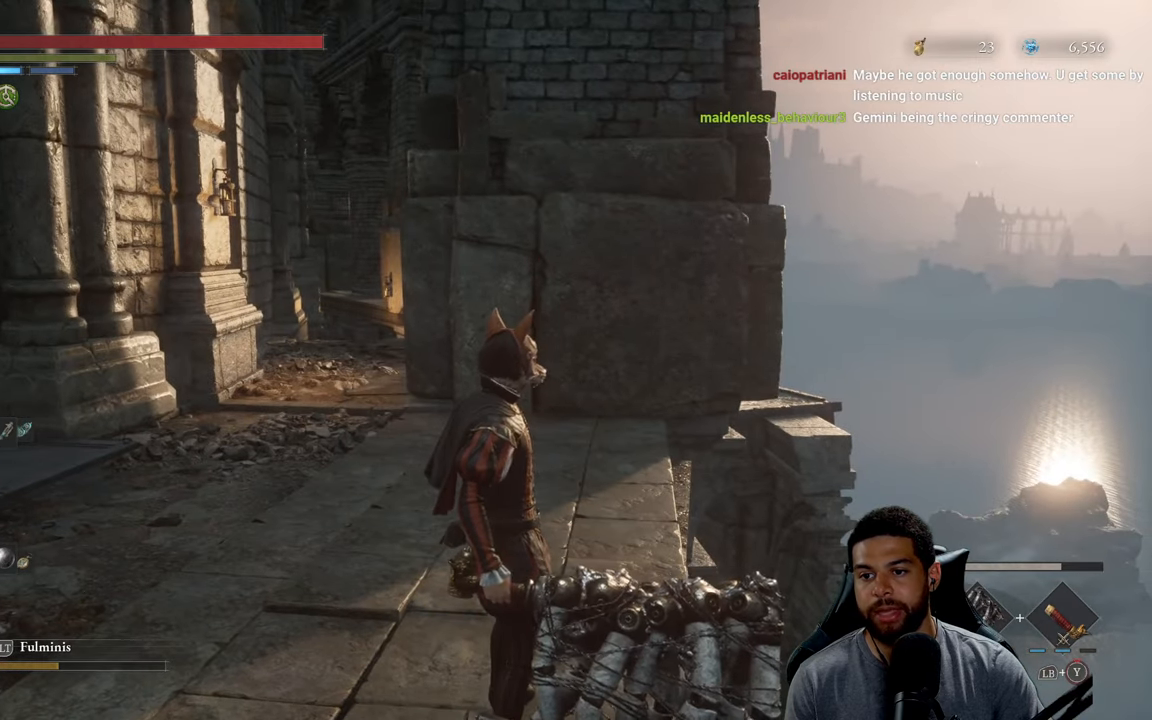
{"buttons": [], "left_stick": "center", "right_stick": "center", "events": [[67, "right_stick", "right"], [250, "right_stick", "center"]]}
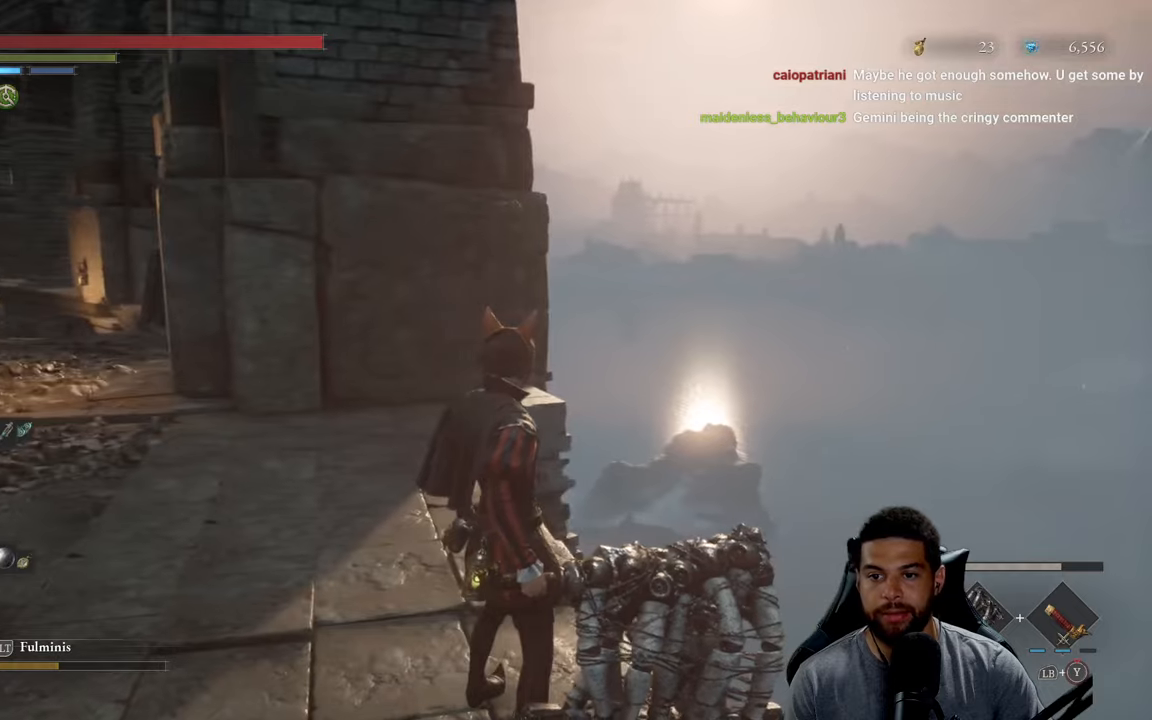
{"buttons": [], "left_stick": "center", "right_stick": "right", "events": [[366, "right_stick", "right"]]}
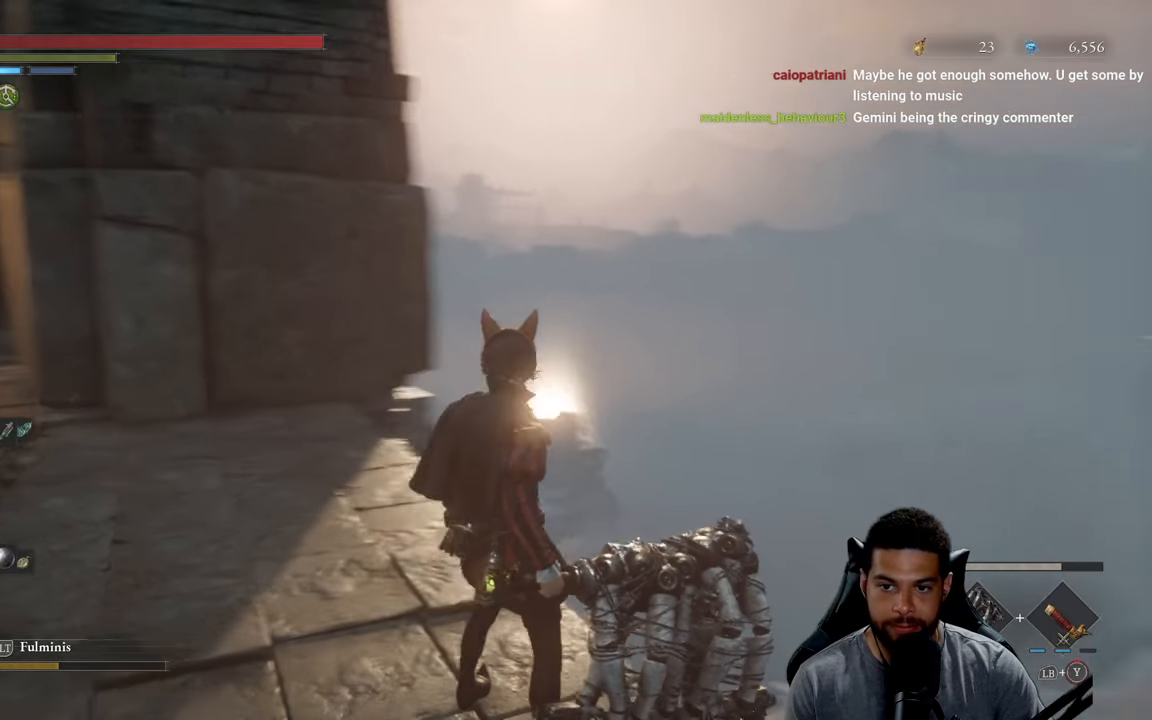
{"buttons": [], "left_stick": "center", "right_stick": "center", "events": [[66, "right_stick", "center"]]}
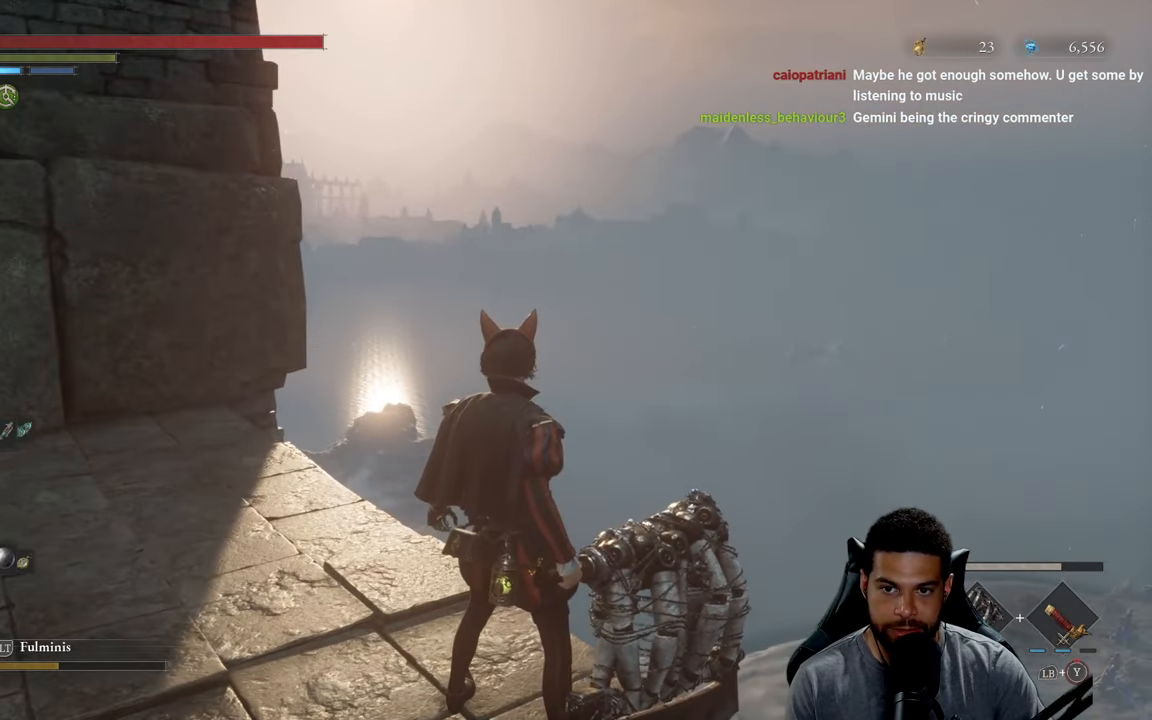
{"buttons": [], "left_stick": "center", "right_stick": "center", "events": []}
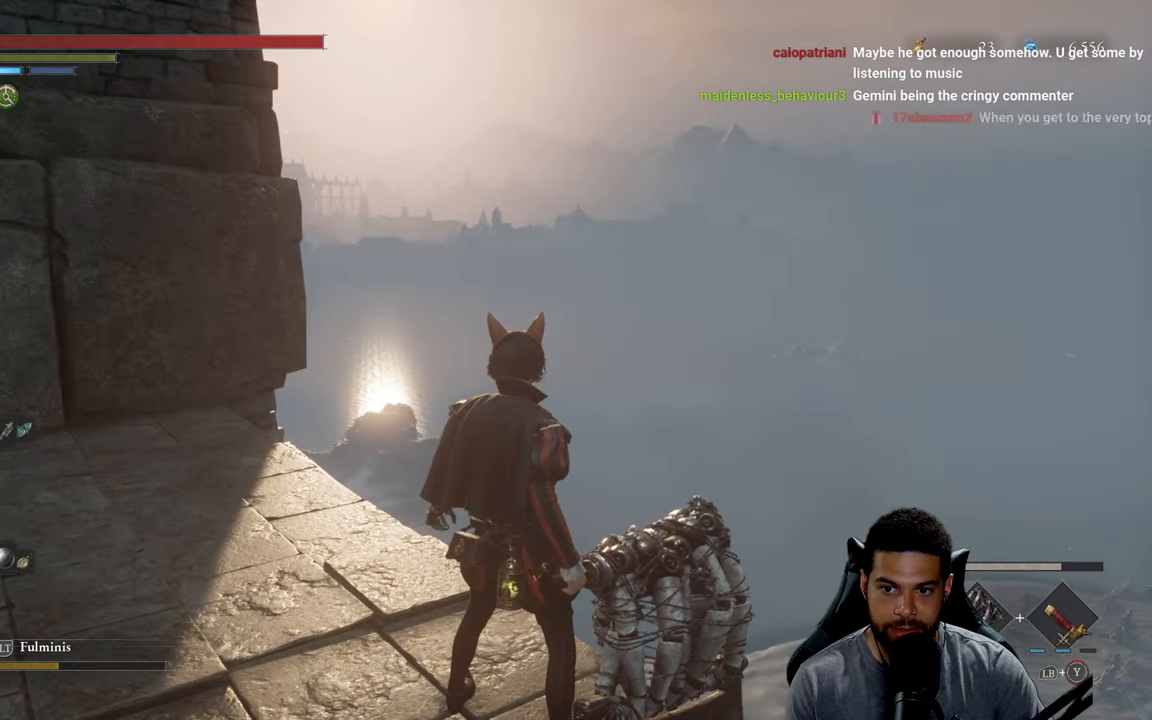
{"buttons": [], "left_stick": "center", "right_stick": "center", "events": [[133, "right_stick", "right"], [350, "right_stick", "center"]]}
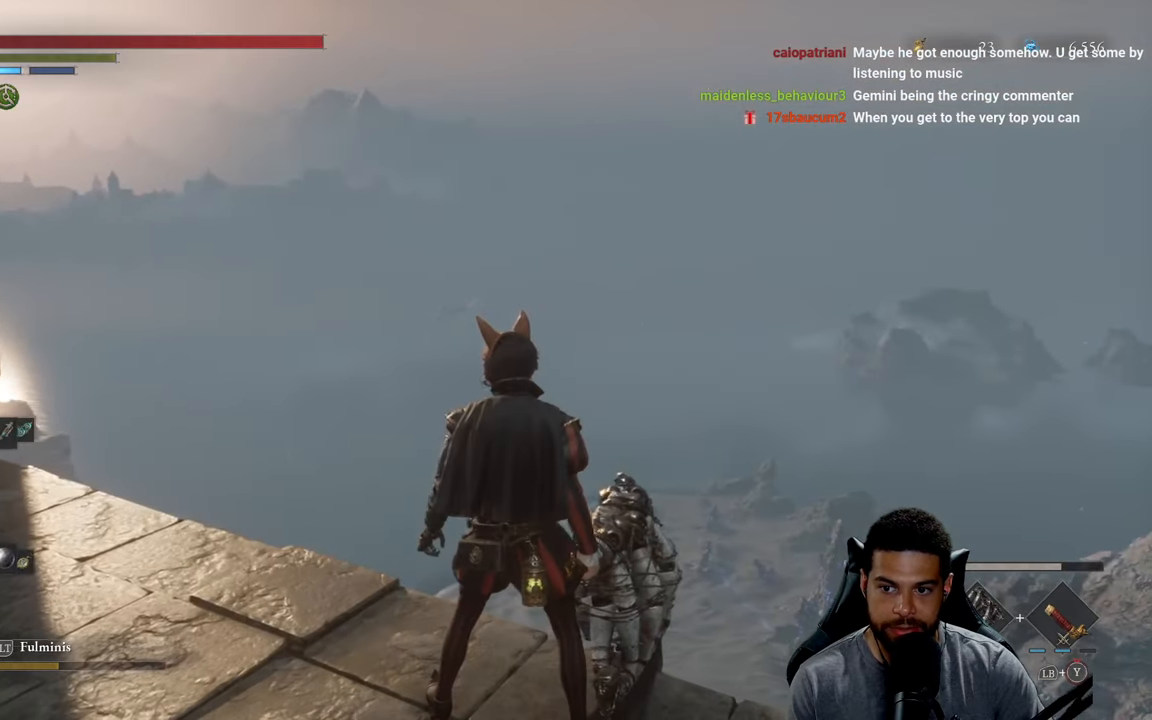
{"buttons": [], "left_stick": "center", "right_stick": "left", "events": [[300, "right_stick", "left"]]}
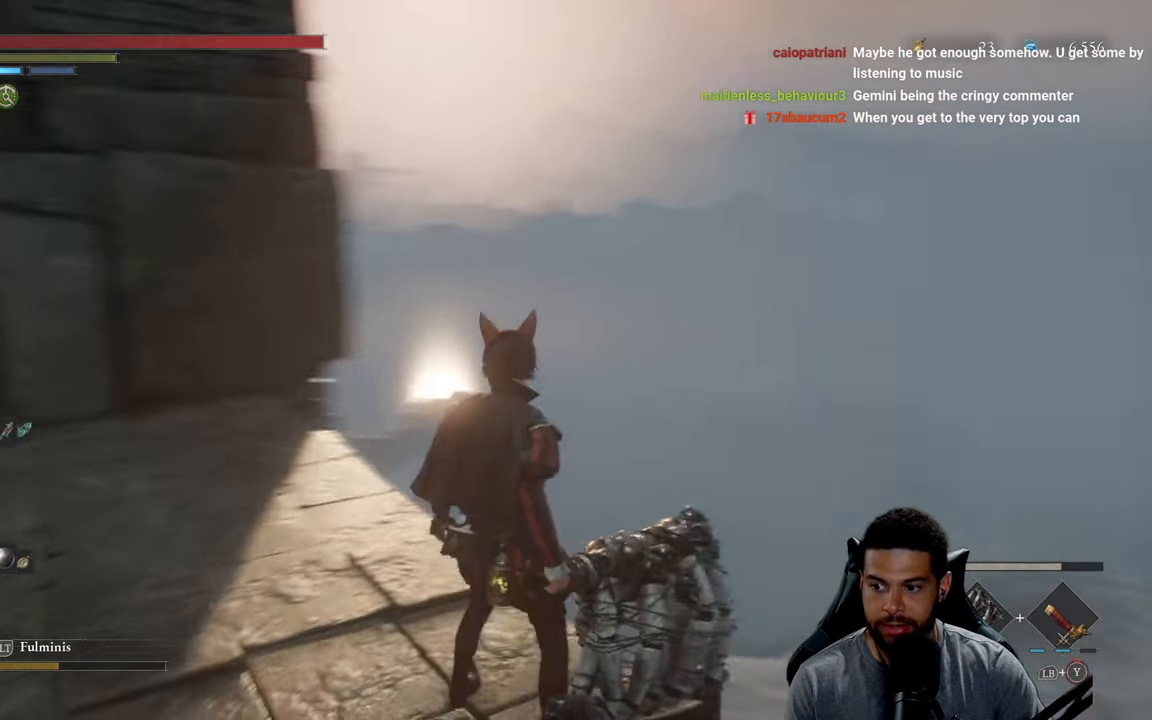
{"buttons": [], "left_stick": "up-left", "right_stick": "left", "events": [[166, "left_stick", "down-left"], [216, "left_stick", "left"], [483, "left_stick", "up-left"]]}
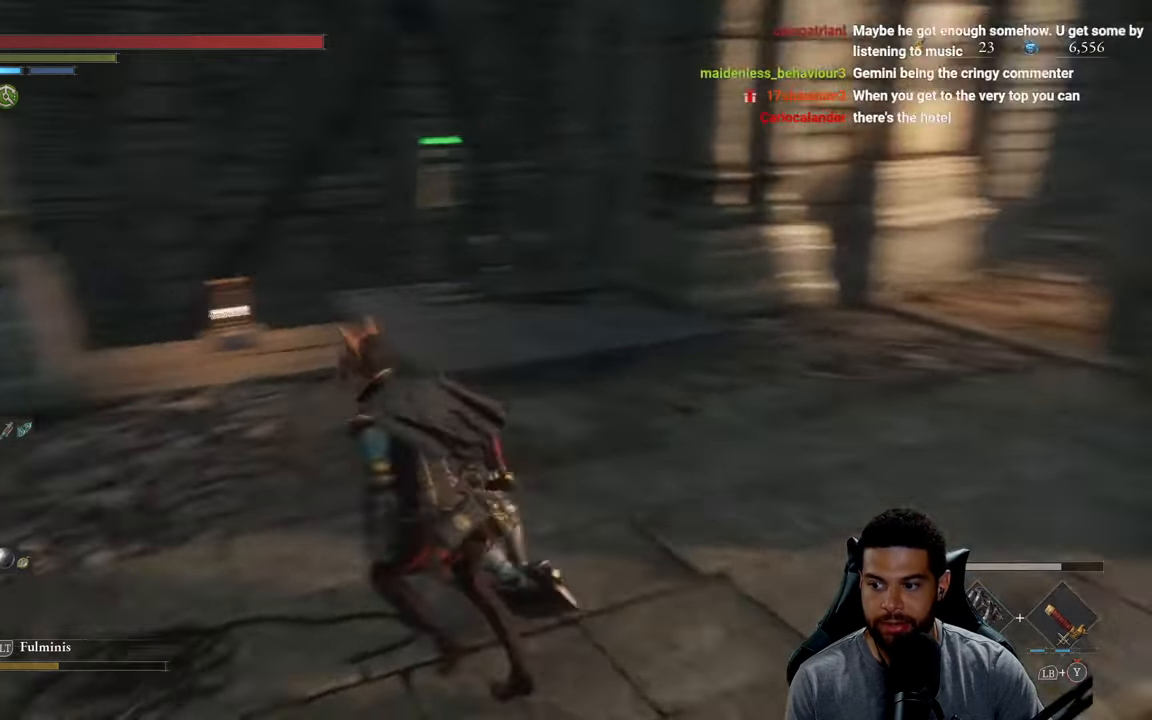
{"buttons": ["B"], "left_stick": "up-left", "right_stick": "center", "events": [[350, "right_stick", "center"], [433, "B", "down"]]}
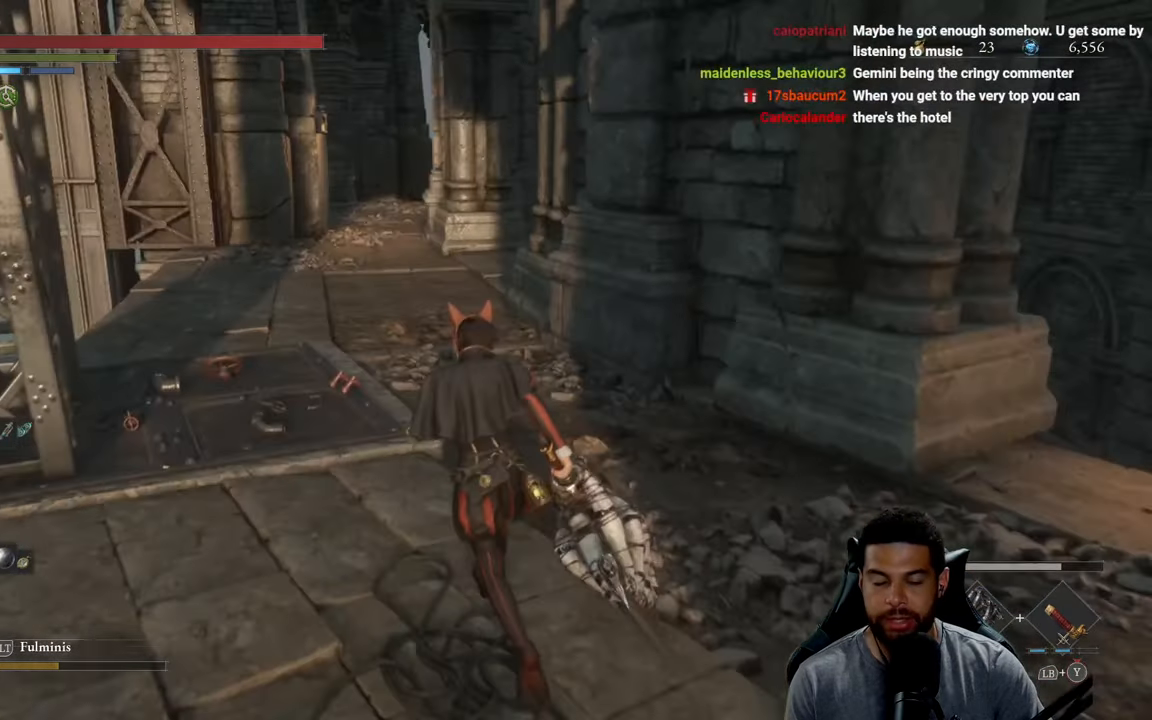
{"buttons": ["B"], "left_stick": "up", "right_stick": "center", "events": [[250, "right_stick", "up"], [383, "right_stick", "center"], [416, "left_stick", "up"]]}
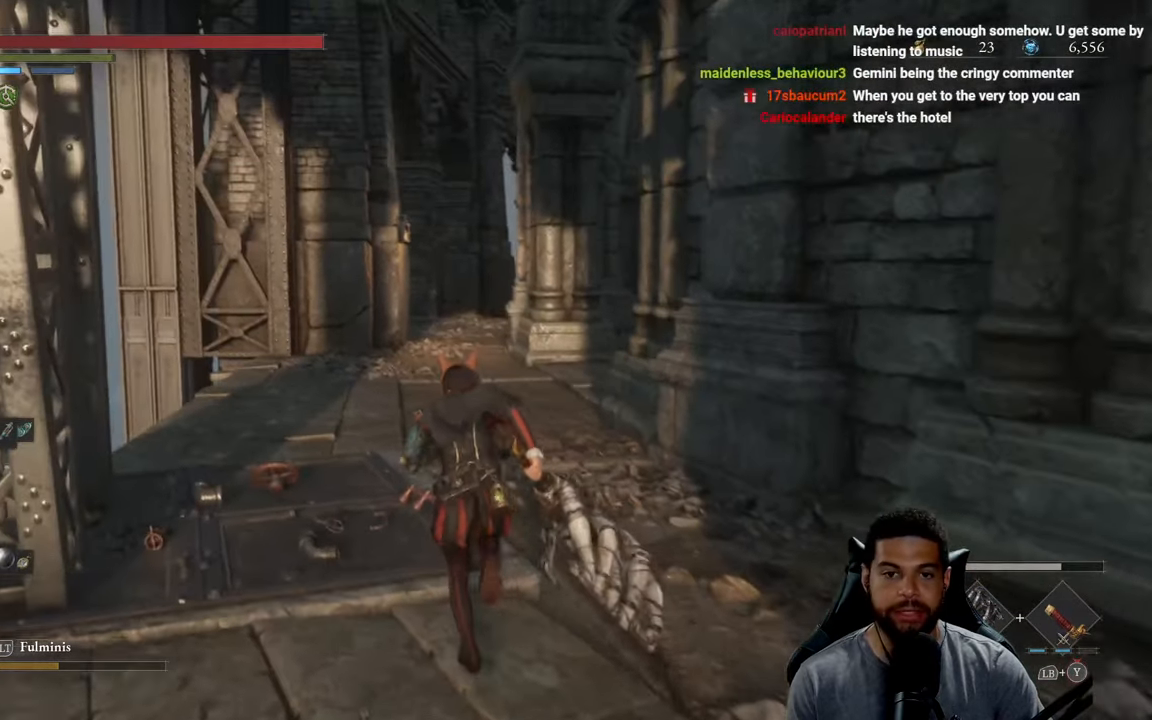
{"buttons": ["B"], "left_stick": "up", "right_stick": "center", "events": []}
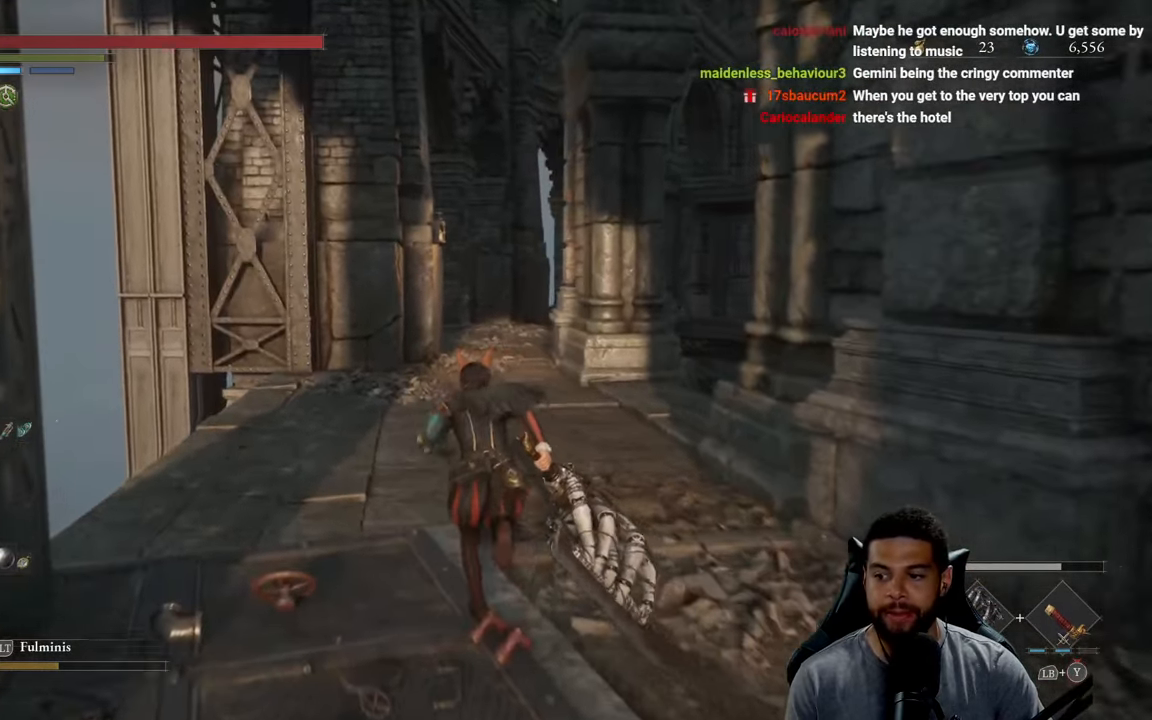
{"buttons": ["B"], "left_stick": "up", "right_stick": "center", "events": []}
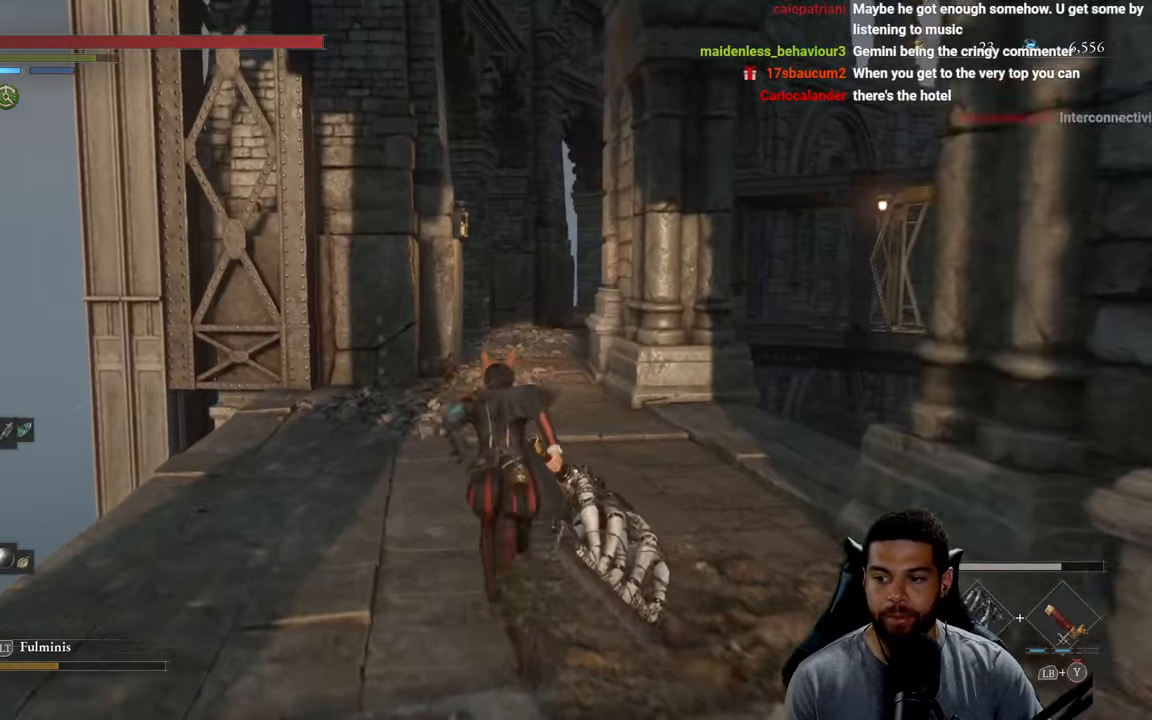
{"buttons": ["B"], "left_stick": "up", "right_stick": "center", "events": []}
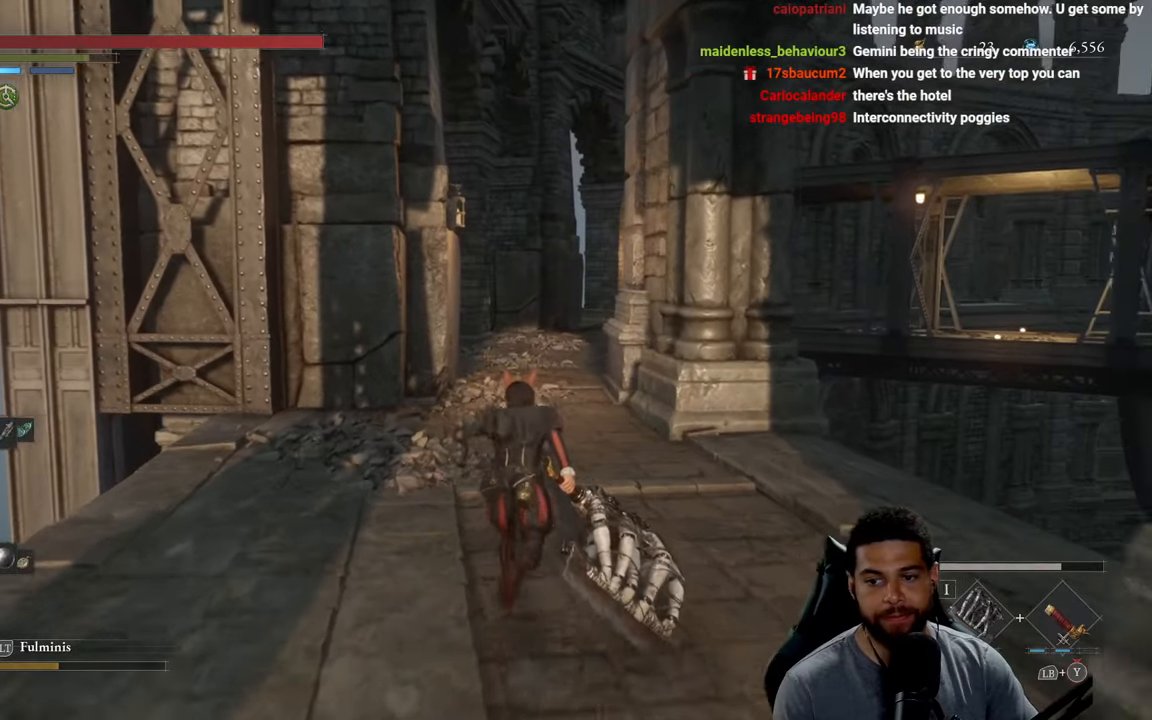
{"buttons": ["B"], "left_stick": "up", "right_stick": "center", "events": []}
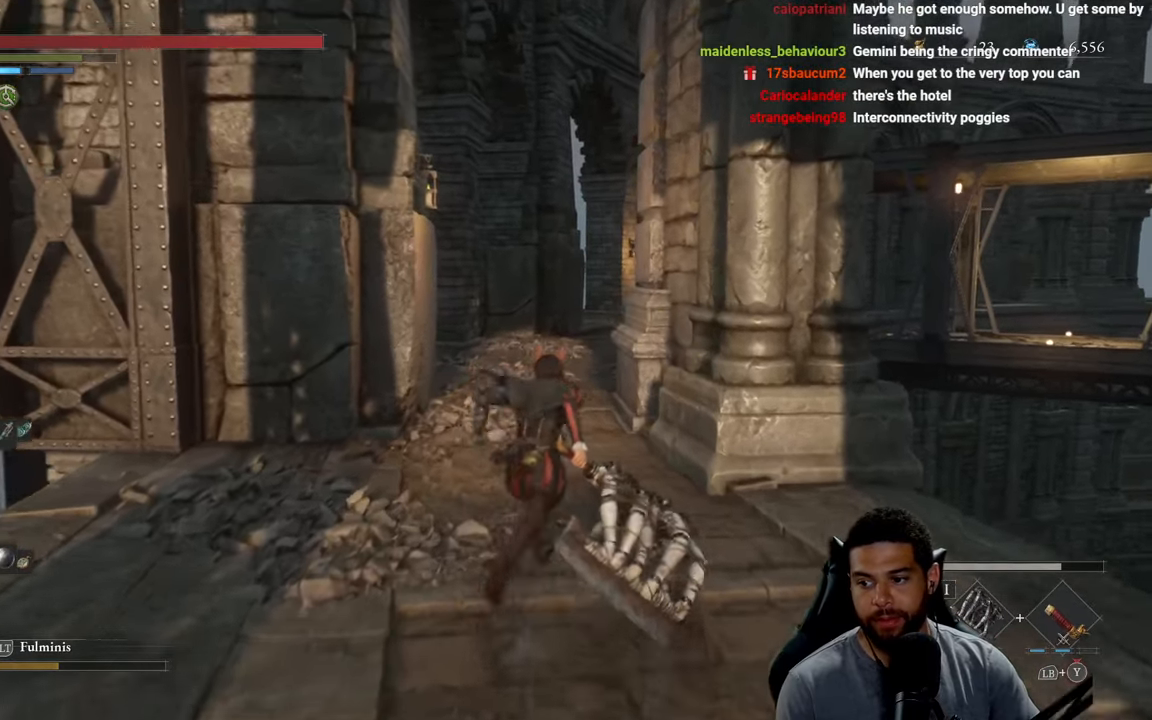
{"buttons": ["B"], "left_stick": "up-left", "right_stick": "center", "events": [[400, "right_stick", "right"], [483, "left_stick", "up-left"], [483, "right_stick", "center"]]}
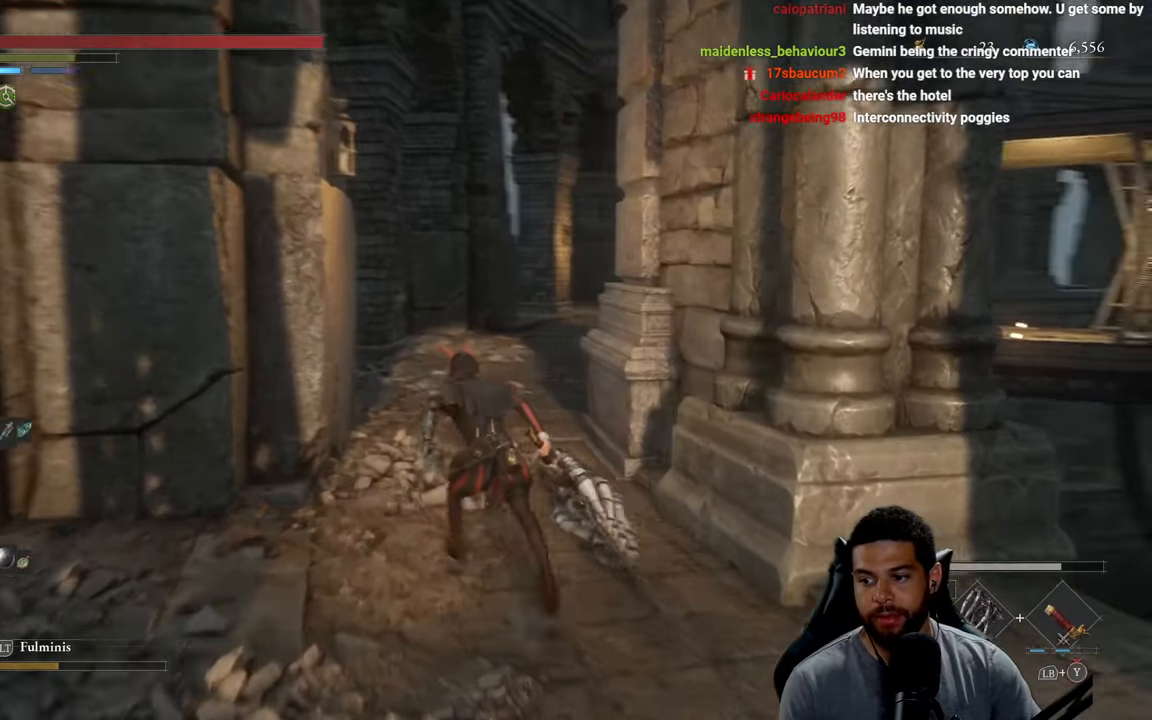
{"buttons": ["B"], "left_stick": "up", "right_stick": "center", "events": [[267, "right_stick", "down-right"], [367, "right_stick", "center"], [467, "left_stick", "up"]]}
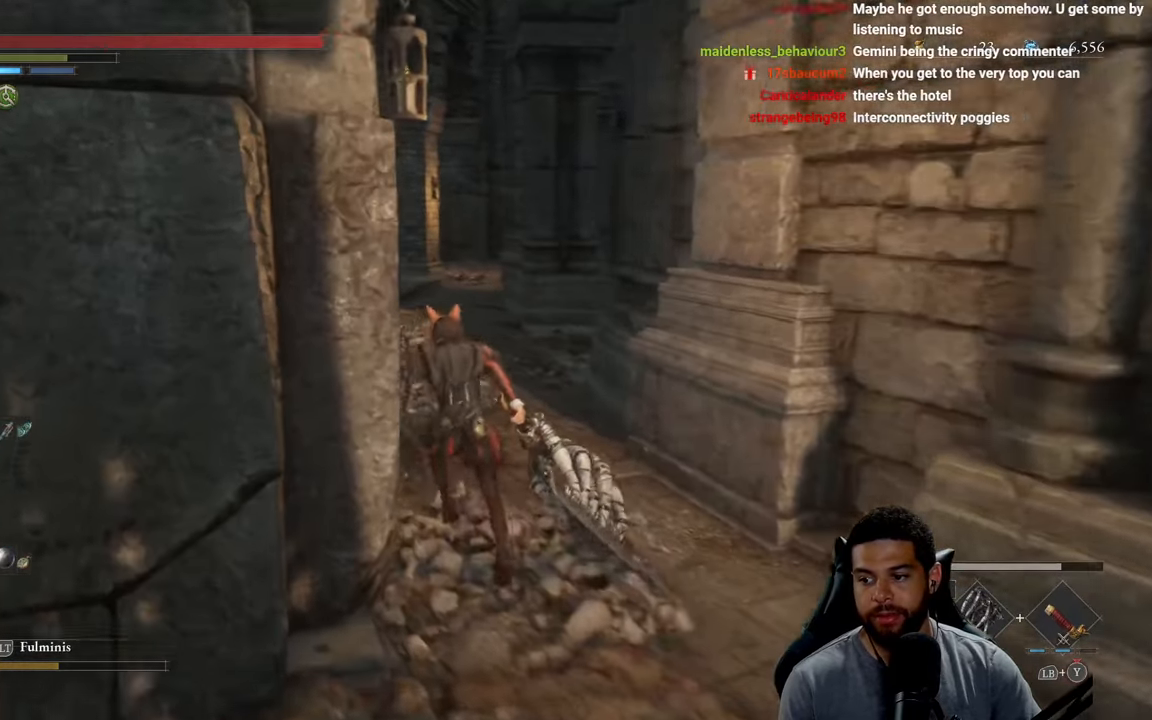
{"buttons": ["B"], "left_stick": "up", "right_stick": "center", "events": []}
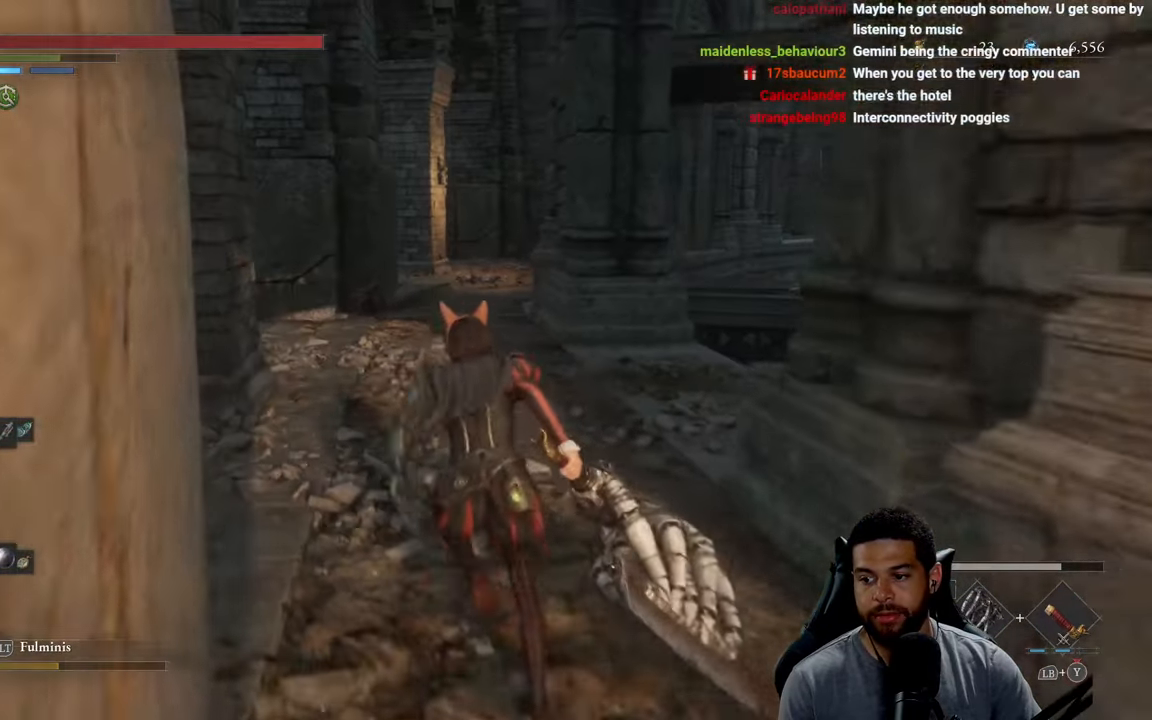
{"buttons": ["B"], "left_stick": "up", "right_stick": "center", "events": []}
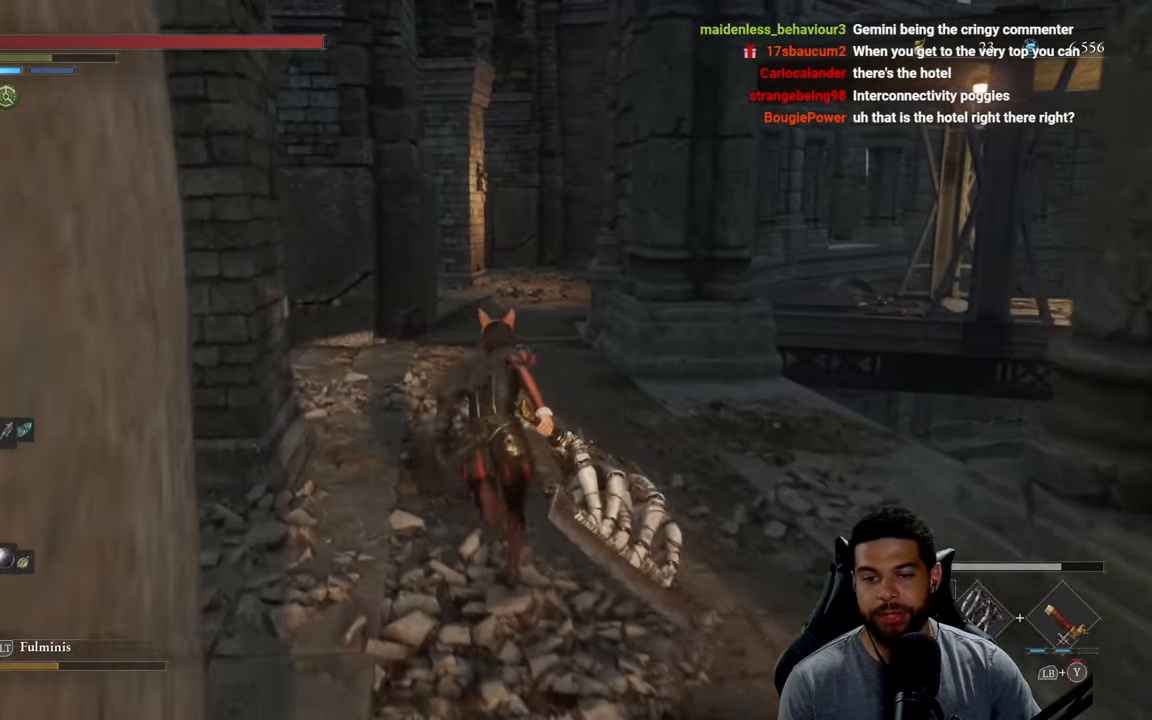
{"buttons": ["B"], "left_stick": "up", "right_stick": "right", "events": [[483, "right_stick", "right"]]}
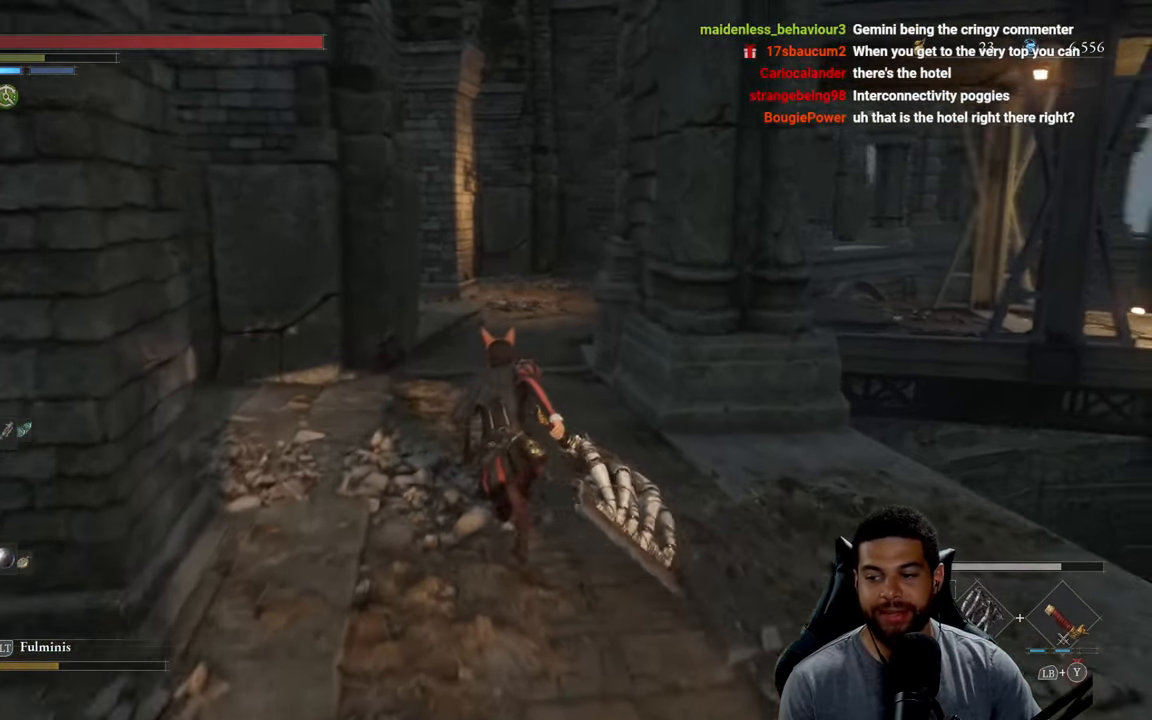
{"buttons": ["B"], "left_stick": "up", "right_stick": "center", "events": [[83, "right_stick", "center"], [183, "B", "up"], [283, "B", "down"]]}
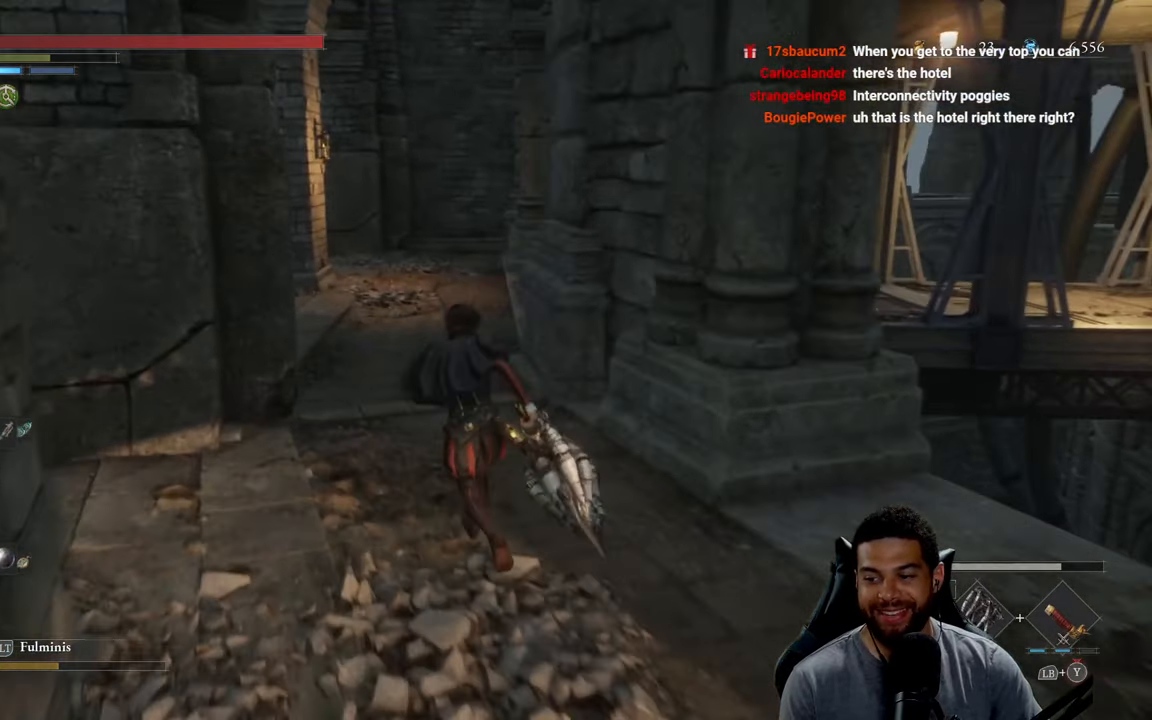
{"buttons": ["B"], "left_stick": "up-left", "right_stick": "center", "events": [[67, "right_stick", "right"], [183, "right_stick", "center"], [283, "left_stick", "up-left"], [333, "right_stick", "right"], [400, "right_stick", "center"]]}
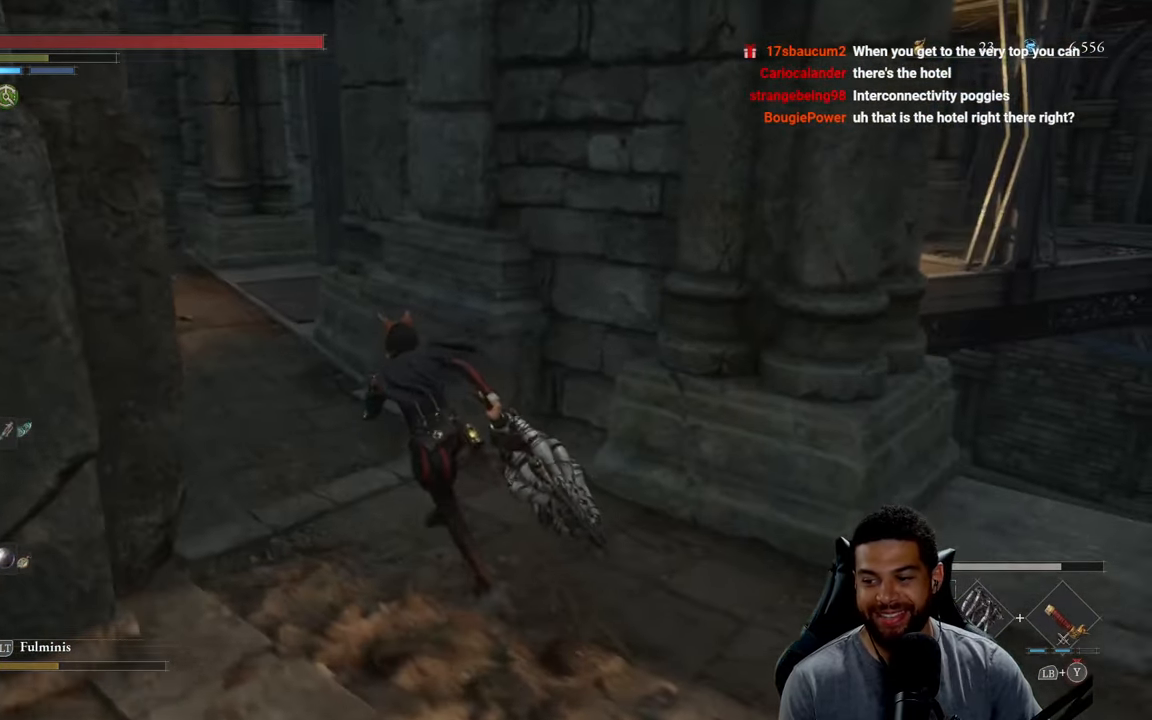
{"buttons": ["B"], "left_stick": "up-left", "right_stick": "right", "events": [[300, "right_stick", "right"]]}
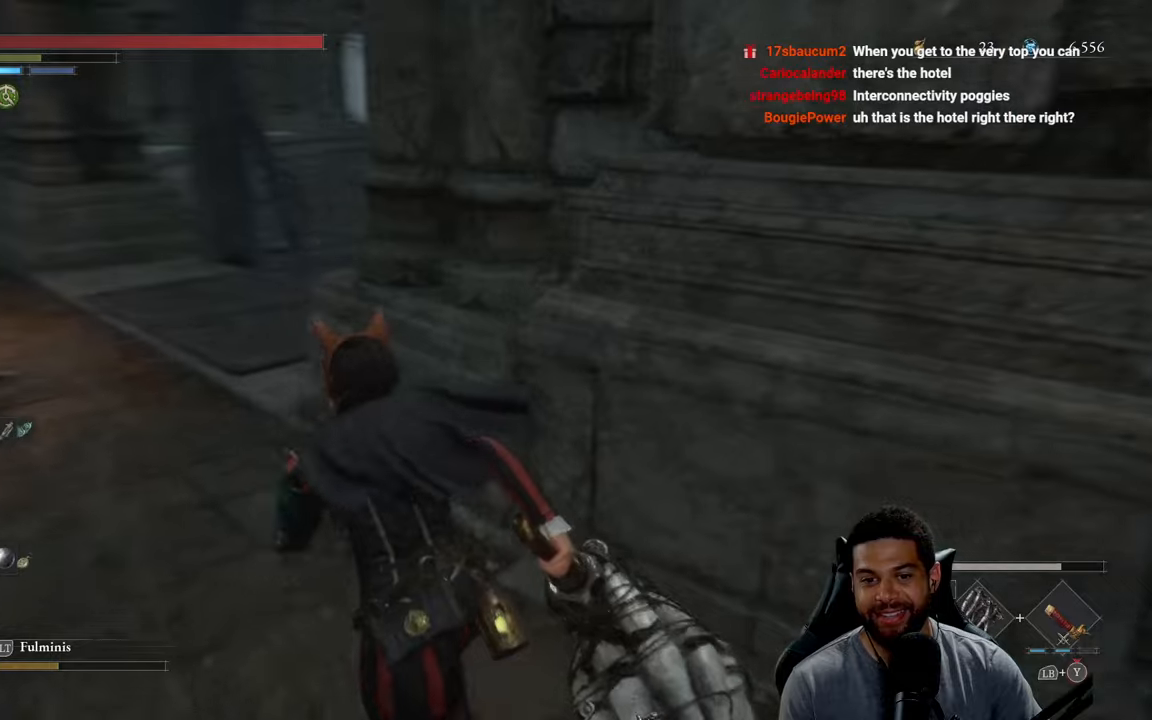
{"buttons": ["B"], "left_stick": "up-left", "right_stick": "center", "events": [[367, "right_stick", "center"]]}
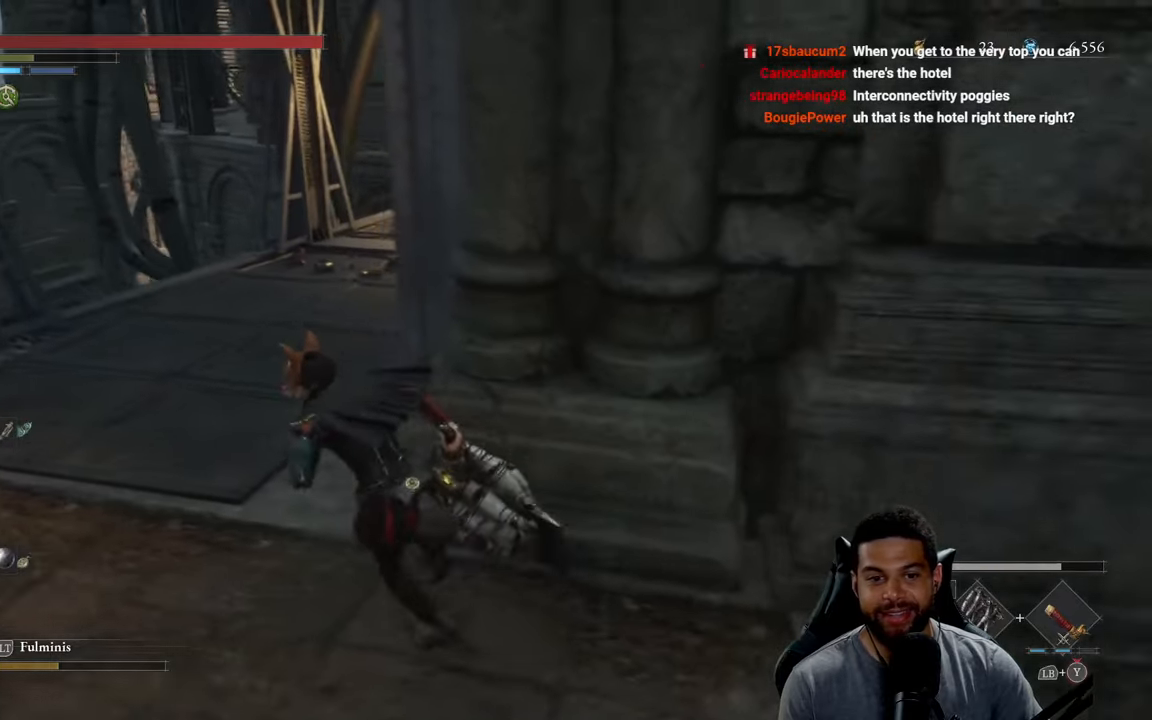
{"buttons": ["B"], "left_stick": "up", "right_stick": "center", "events": [[167, "right_stick", "right"], [334, "right_stick", "center"], [384, "left_stick", "up"]]}
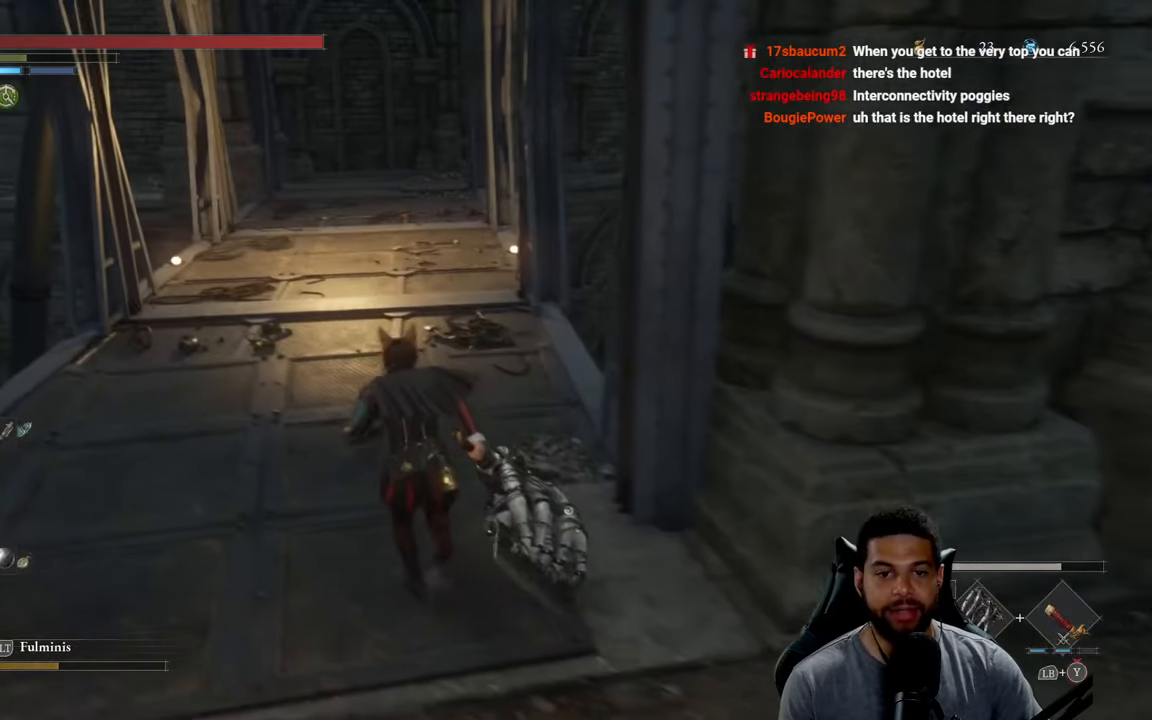
{"buttons": ["B"], "left_stick": "up", "right_stick": "center", "events": []}
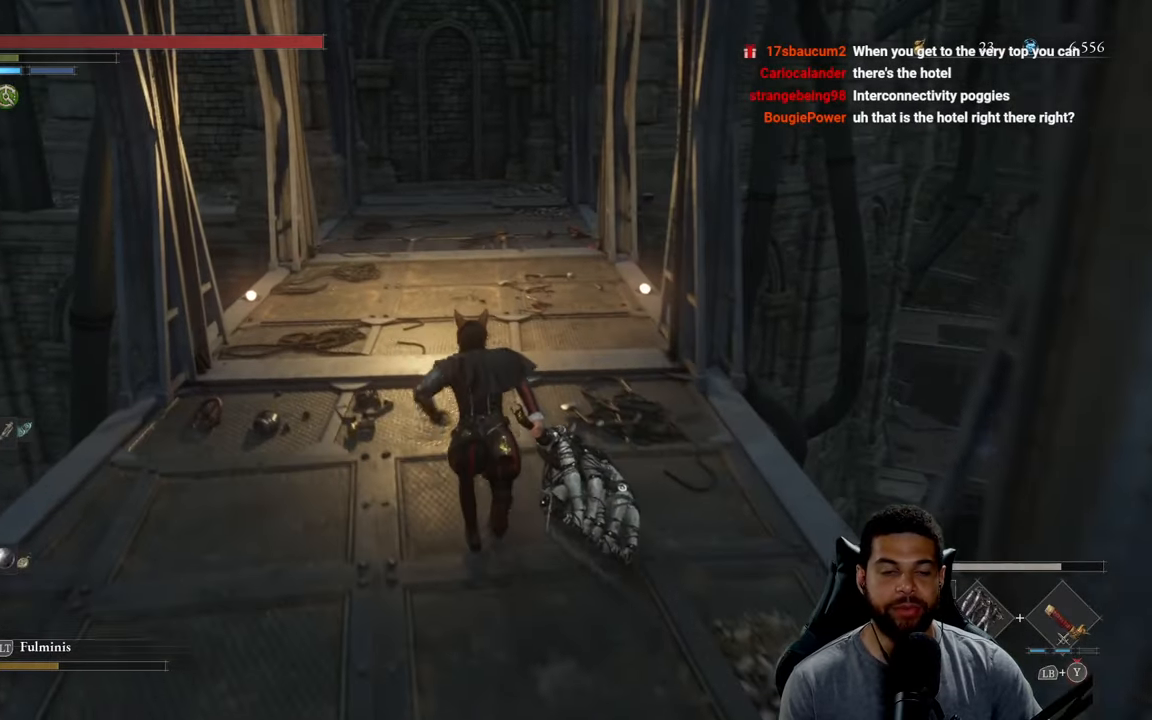
{"buttons": [], "left_stick": "up", "right_stick": "center", "events": [[150, "B", "up"]]}
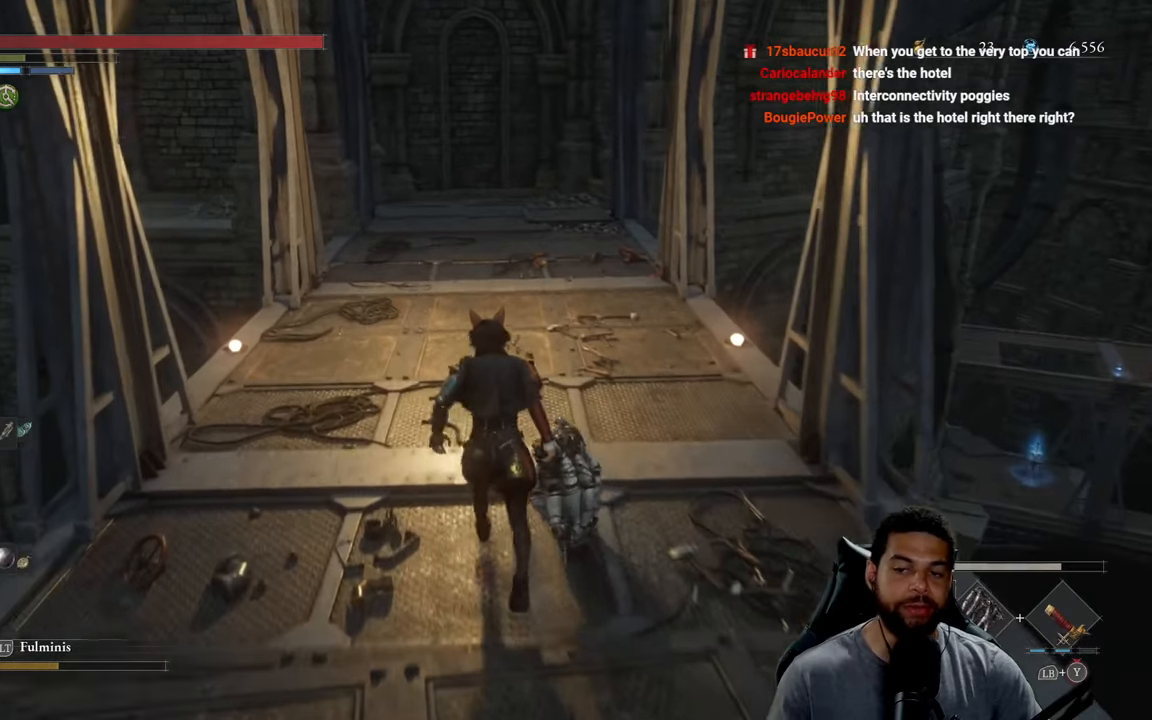
{"buttons": [], "left_stick": "up", "right_stick": "center", "events": []}